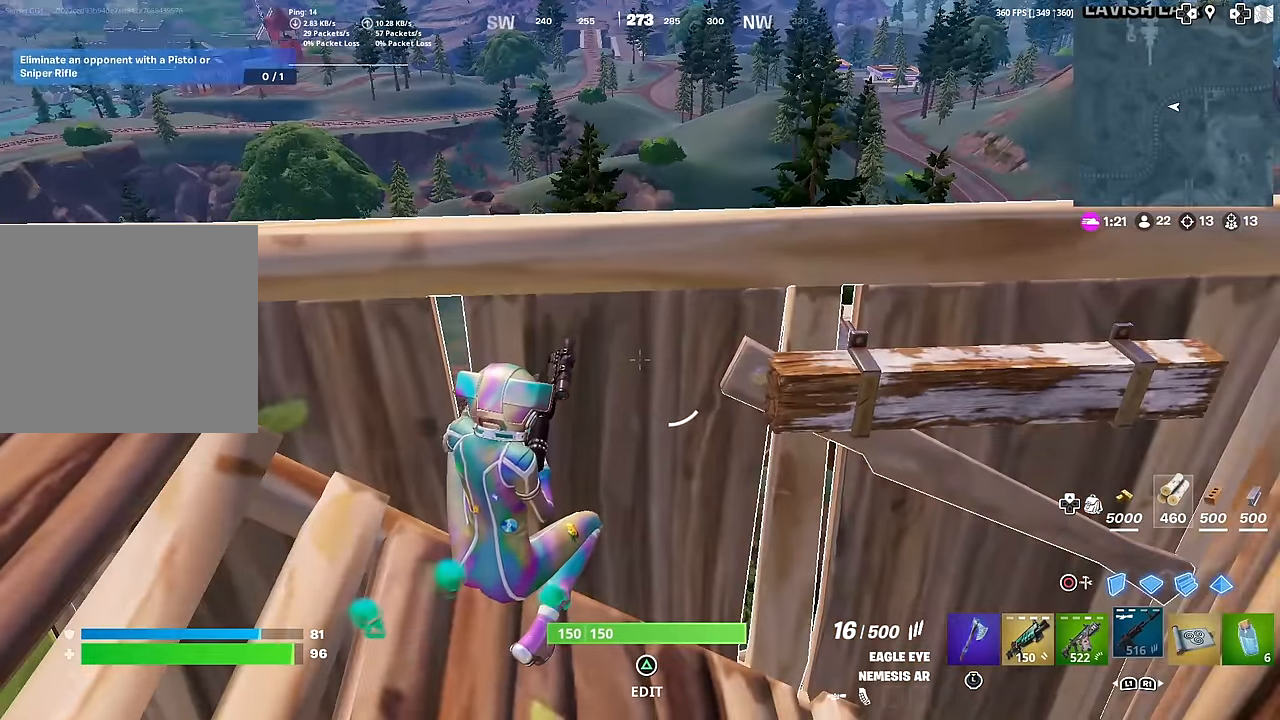
Gameplay with a controller (PlayStation layout); each line is a JSON object with the inputs held at the frame after it. "events" lists button and stick changes between this image and that frame as [ms after this image, input, new state], when the widget could be followed in between. Not read: TOUCHPAD.
{"buttons": [], "left_stick": "center", "right_stick": "center", "events": [[267, "DPAD_LEFT", "down"], [383, "DPAD_LEFT", "up"]]}
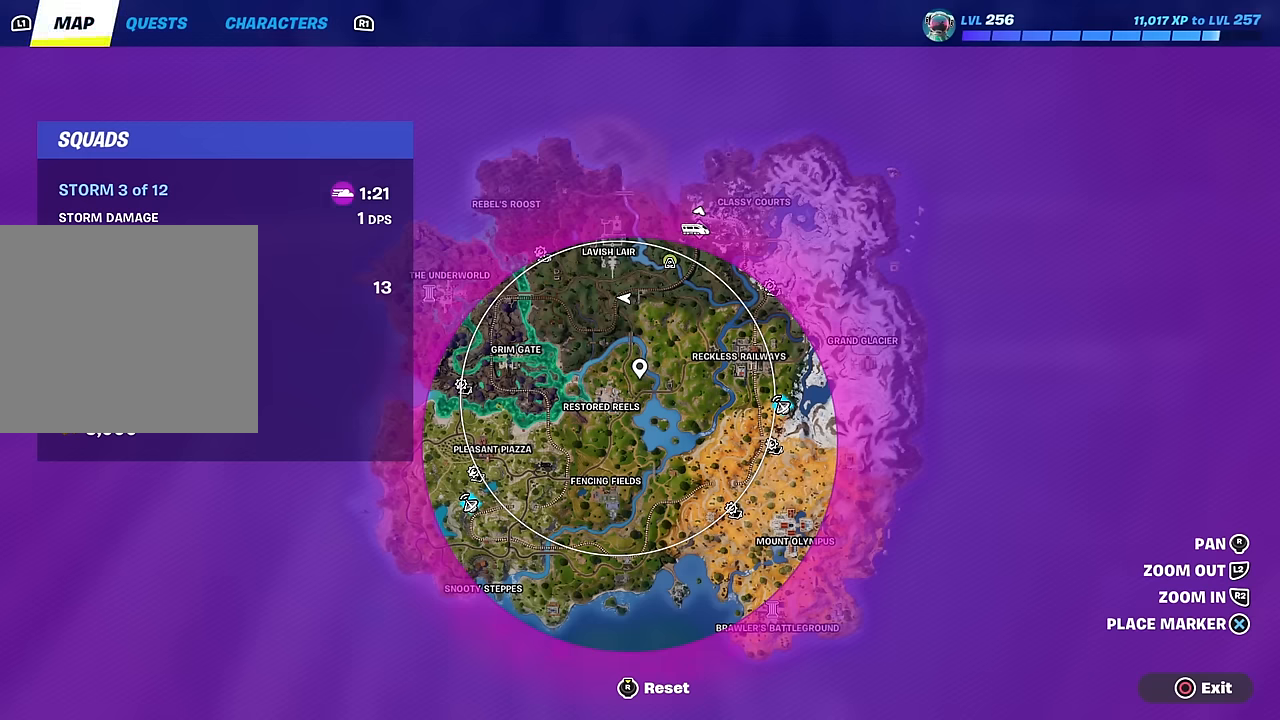
{"buttons": [], "left_stick": "center", "right_stick": "center", "events": []}
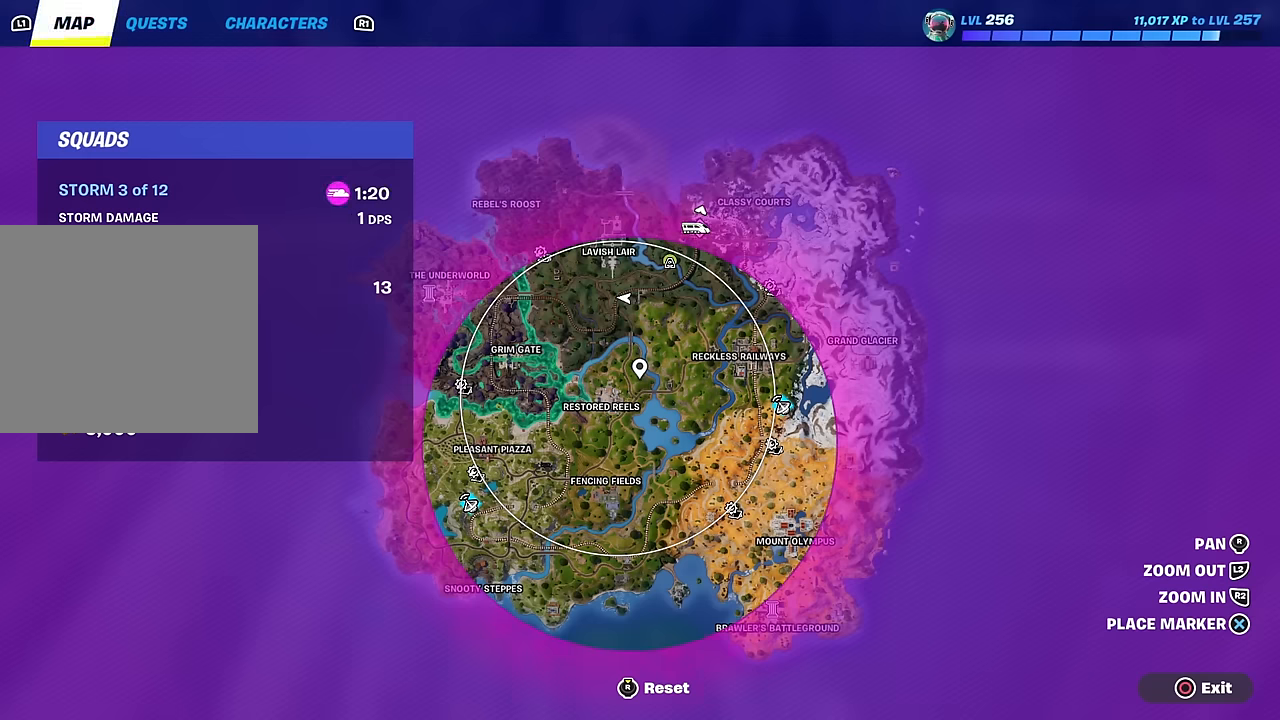
{"buttons": [], "left_stick": "center", "right_stick": "center", "events": []}
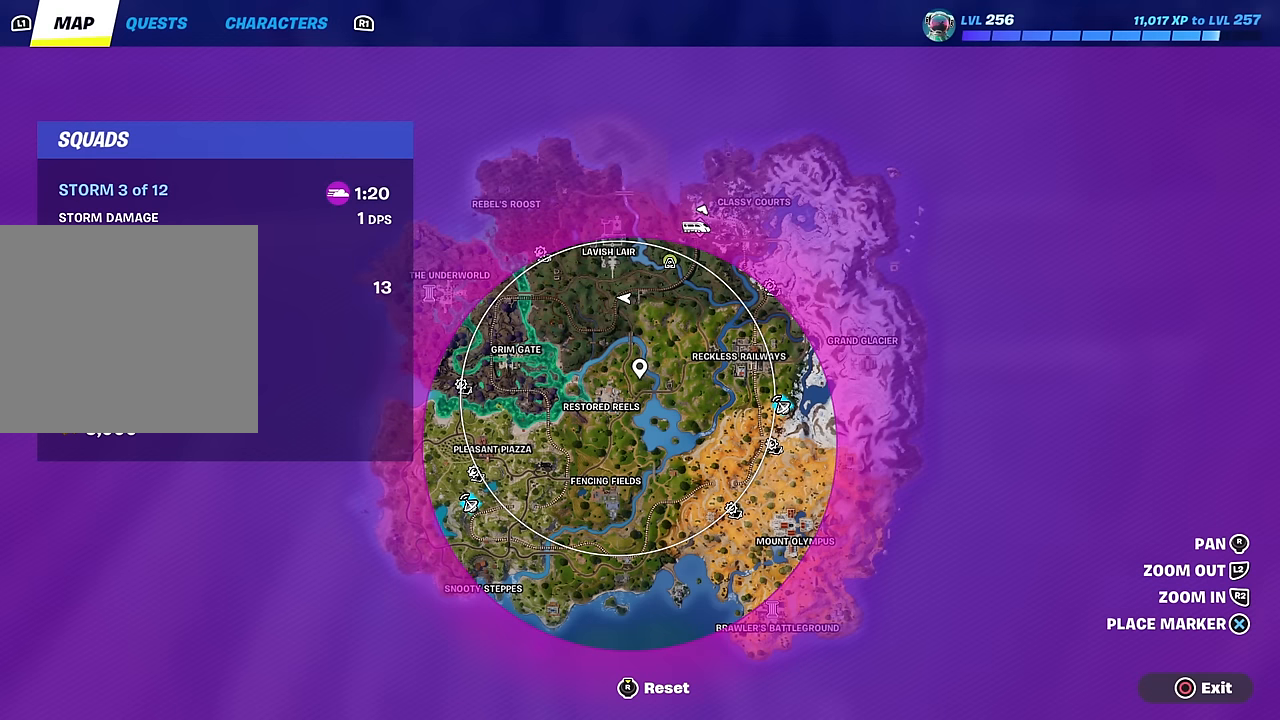
{"buttons": [], "left_stick": "center", "right_stick": "center", "events": []}
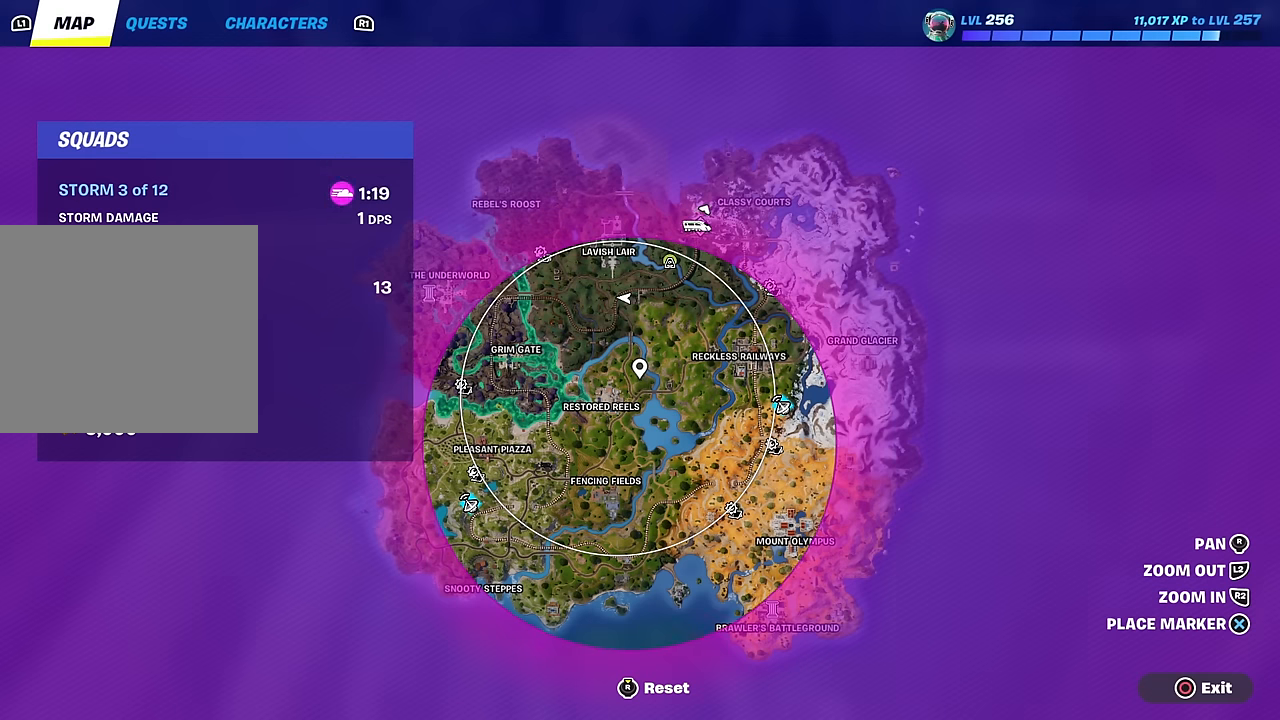
{"buttons": [], "left_stick": "center", "right_stick": "center", "events": []}
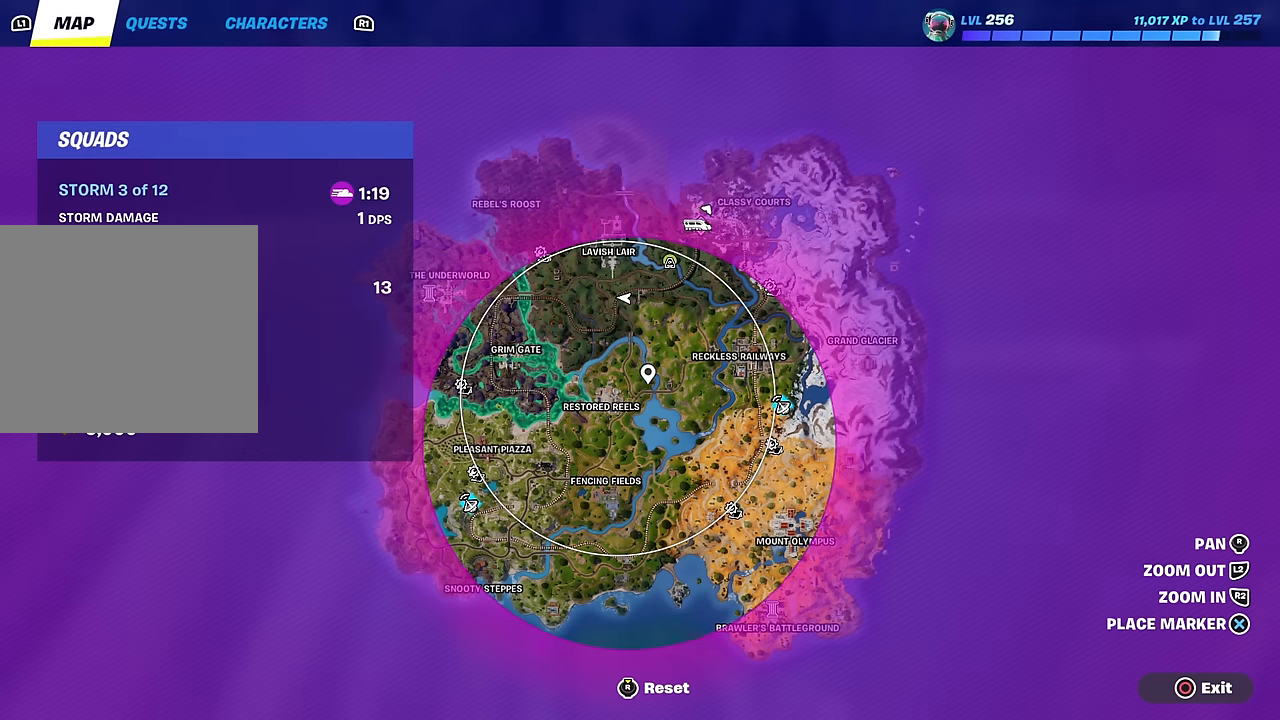
{"buttons": ["R2"], "left_stick": "center", "right_stick": "center", "events": [[17, "right_stick", "down-right"], [317, "right_stick", "center"], [467, "R2", "down"]]}
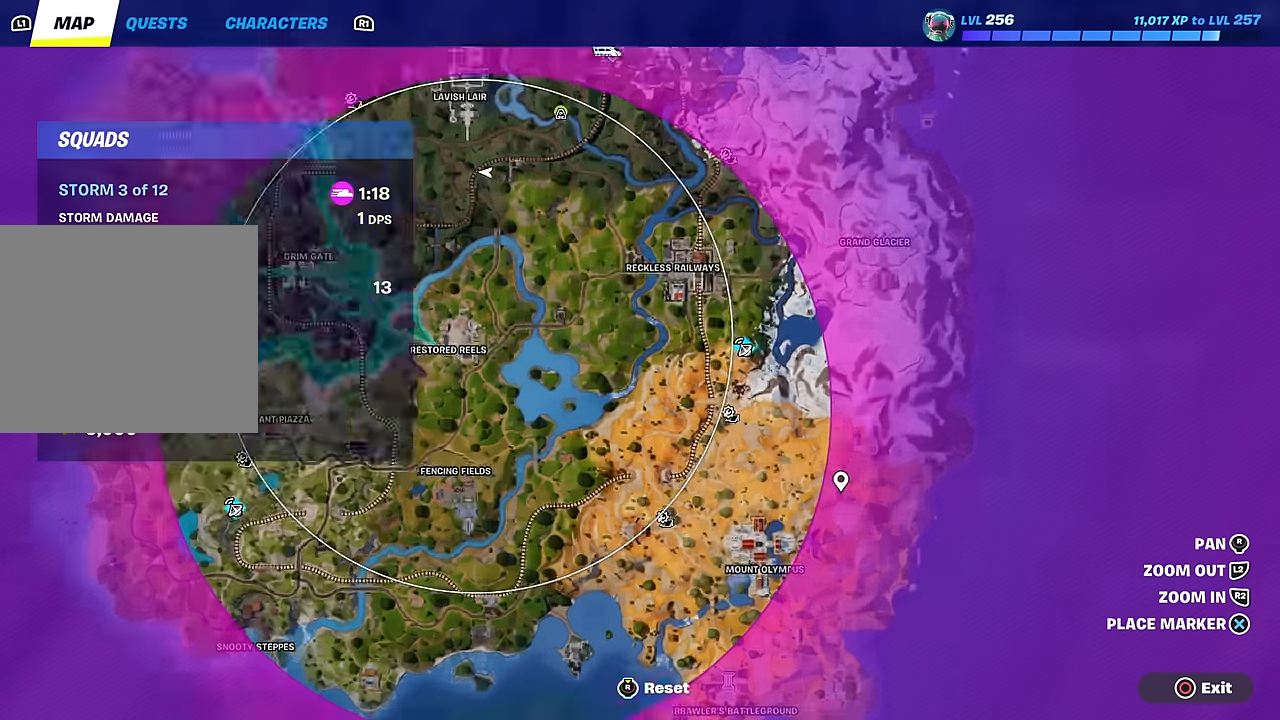
{"buttons": ["L2"], "left_stick": "center", "right_stick": "down-left", "events": [[234, "R2", "up"], [284, "right_stick", "down-left"], [351, "L2", "down"]]}
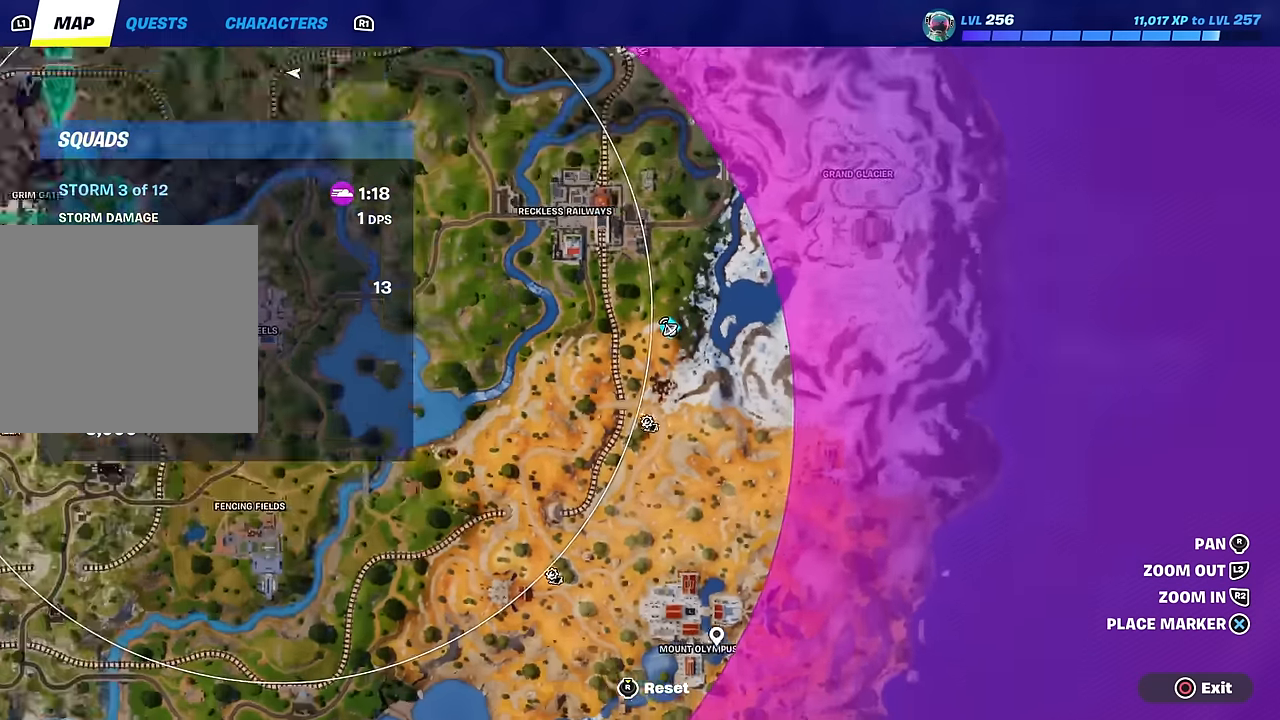
{"buttons": [], "left_stick": "center", "right_stick": "up-left", "events": [[33, "right_stick", "center"], [151, "L2", "up"], [368, "right_stick", "up-left"]]}
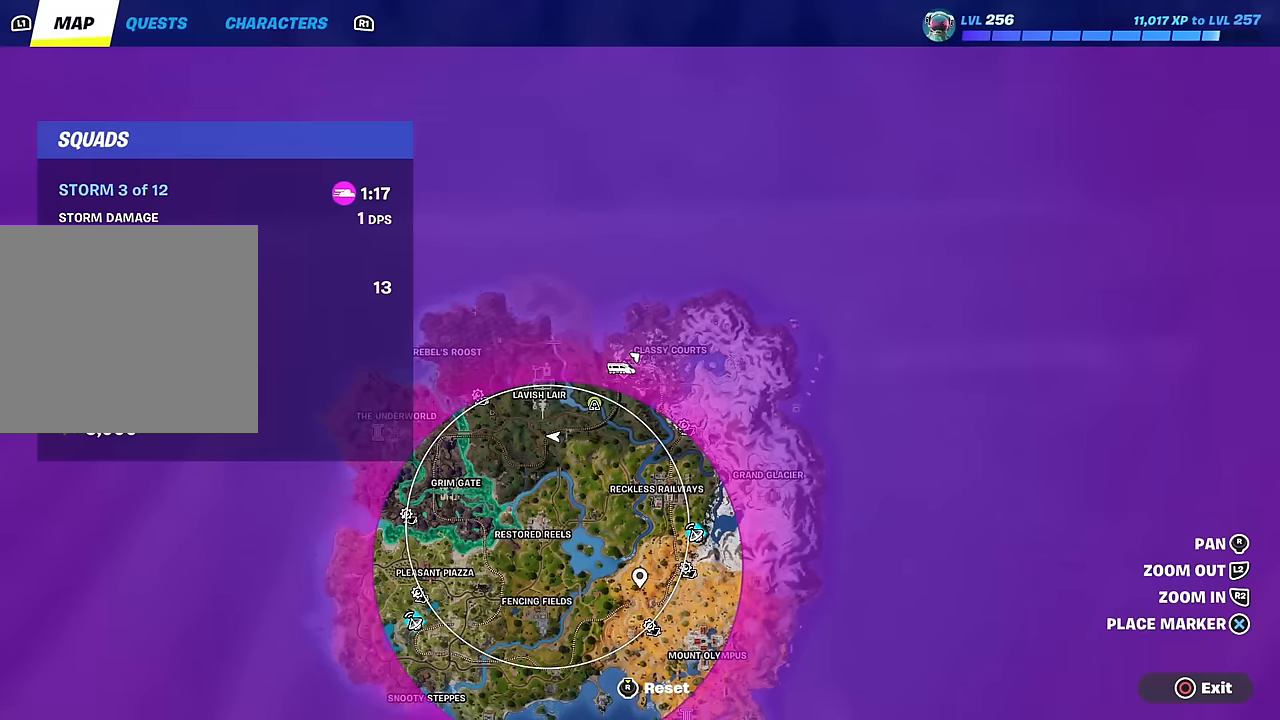
{"buttons": [], "left_stick": "center", "right_stick": "center", "events": [[84, "right_stick", "center"], [251, "right_stick", "left"], [334, "right_stick", "center"]]}
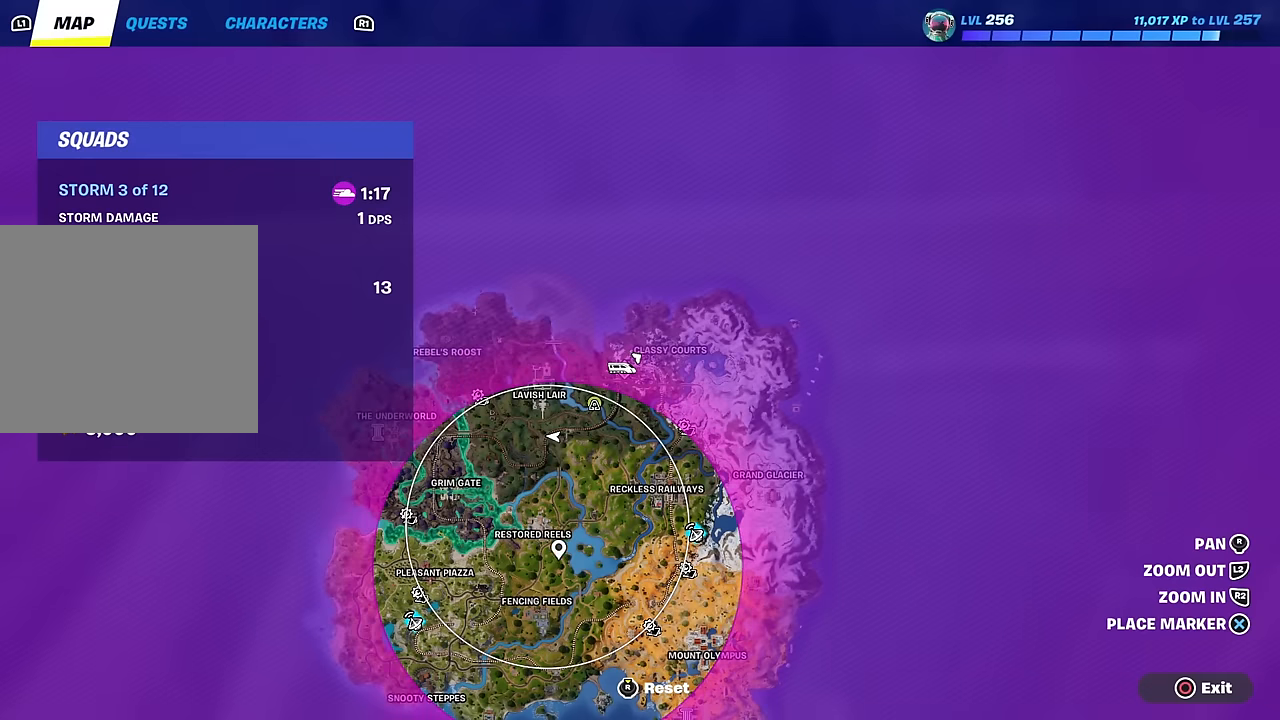
{"buttons": ["CIRCLE"], "left_stick": "center", "right_stick": "center", "events": [[434, "CIRCLE", "down"]]}
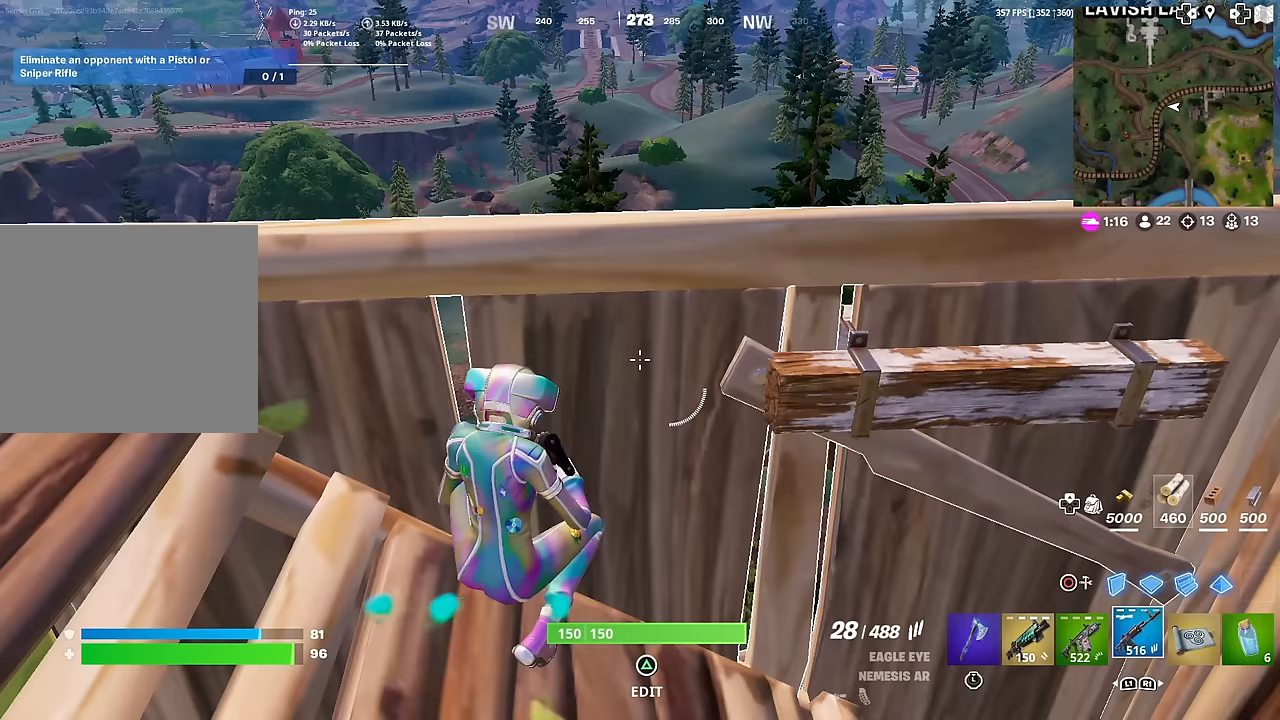
{"buttons": ["L1"], "left_stick": "center", "right_stick": "left", "events": [[33, "CIRCLE", "up"], [150, "right_stick", "left"], [217, "left_stick", "up"], [250, "right_stick", "center"], [383, "L1", "down"], [483, "left_stick", "center"], [483, "right_stick", "left"]]}
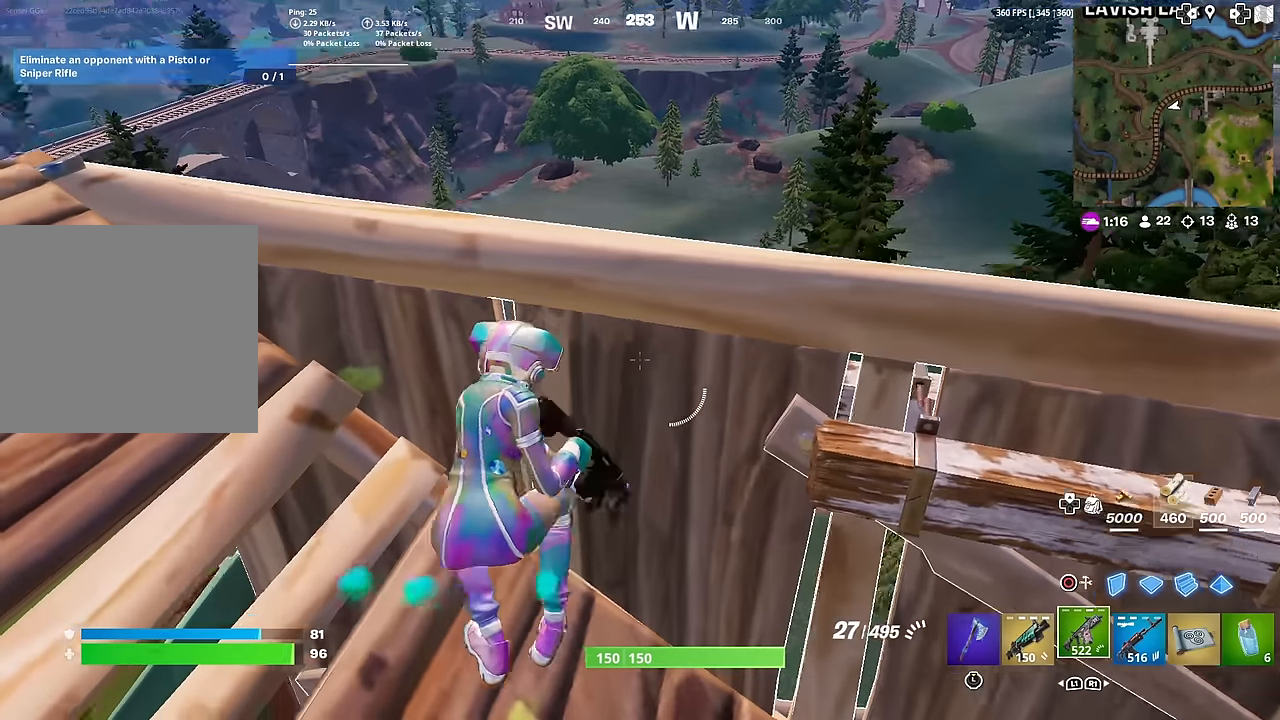
{"buttons": ["SQUARE"], "left_stick": "center", "right_stick": "center", "events": [[67, "L1", "up"], [217, "left_stick", "up-left"], [267, "SQUARE", "down"], [334, "right_stick", "center"], [367, "SQUARE", "up"], [367, "left_stick", "center"], [451, "SQUARE", "down"]]}
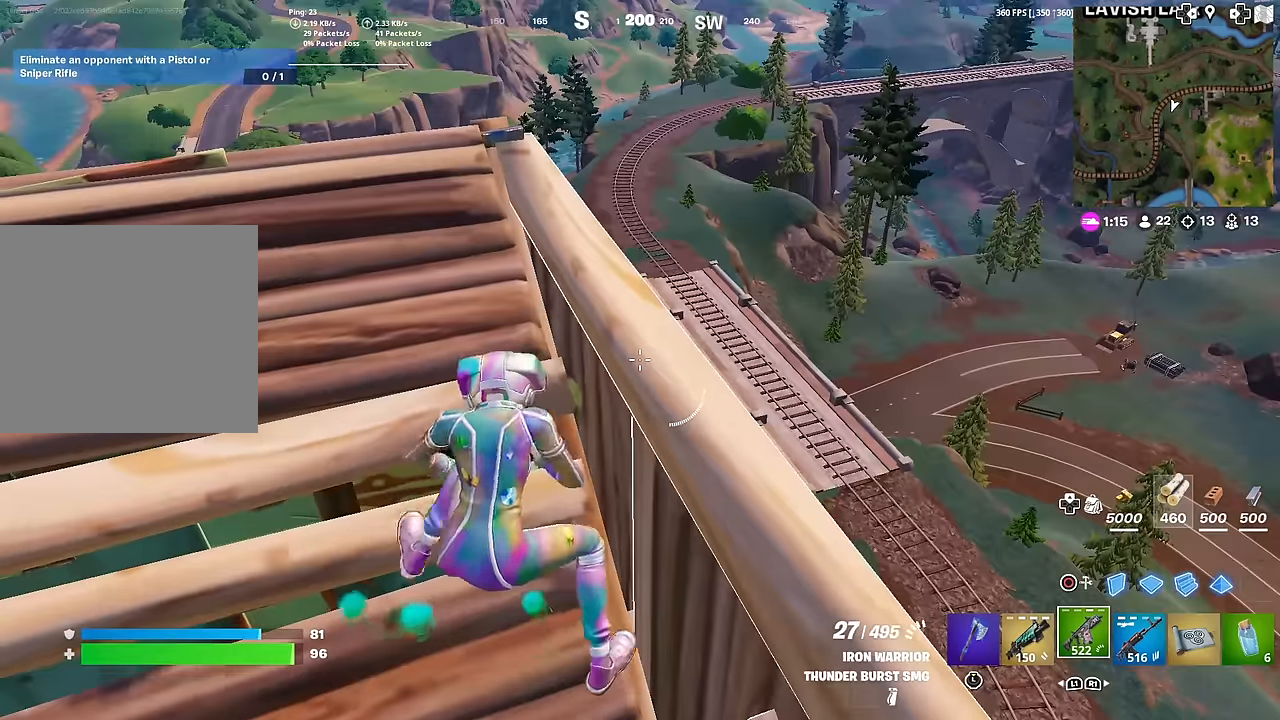
{"buttons": ["L1"], "left_stick": "center", "right_stick": "center", "events": [[16, "SQUARE", "up"], [133, "SQUARE", "down"], [200, "SQUARE", "up"], [317, "SQUARE", "down"], [367, "SQUARE", "up"], [383, "L1", "down"]]}
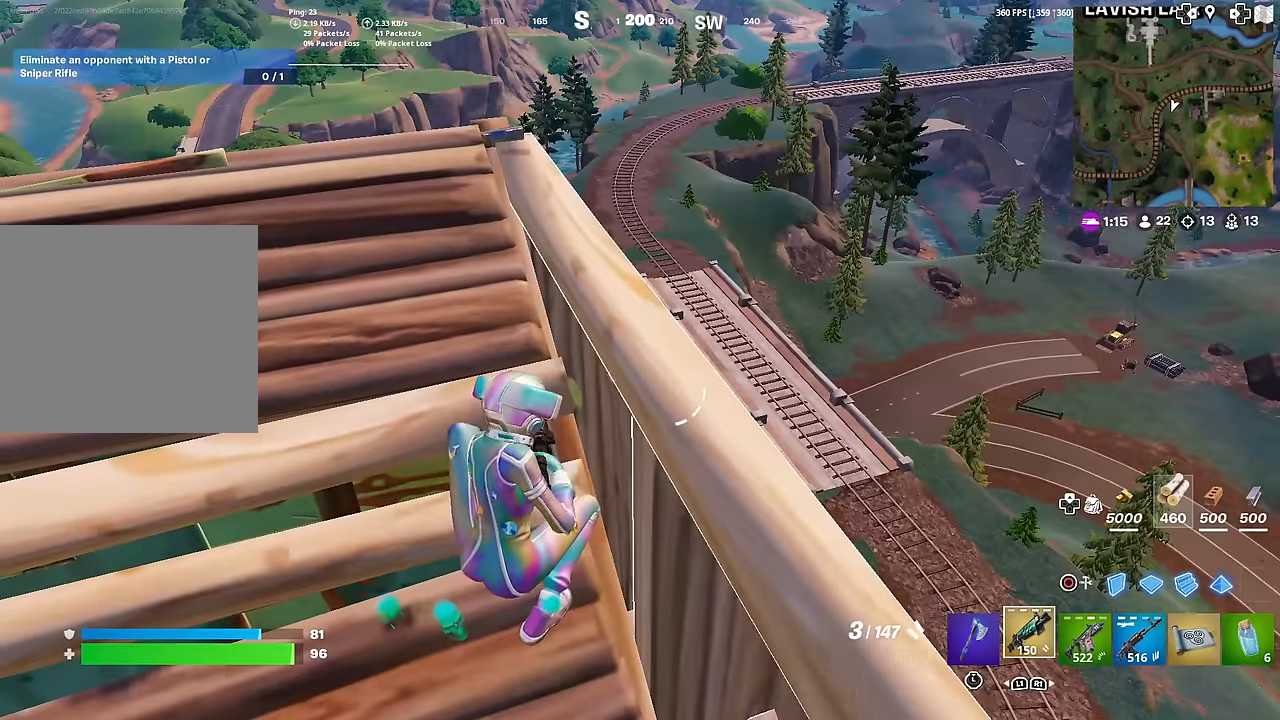
{"buttons": [], "left_stick": "center", "right_stick": "center", "events": [[17, "L1", "up"], [50, "SQUARE", "down"], [117, "SQUARE", "up"], [217, "SQUARE", "down"], [217, "right_stick", "left"], [267, "left_stick", "up-left"], [317, "SQUARE", "up"], [317, "right_stick", "center"], [417, "SQUARE", "down"], [484, "SQUARE", "up"], [484, "left_stick", "center"]]}
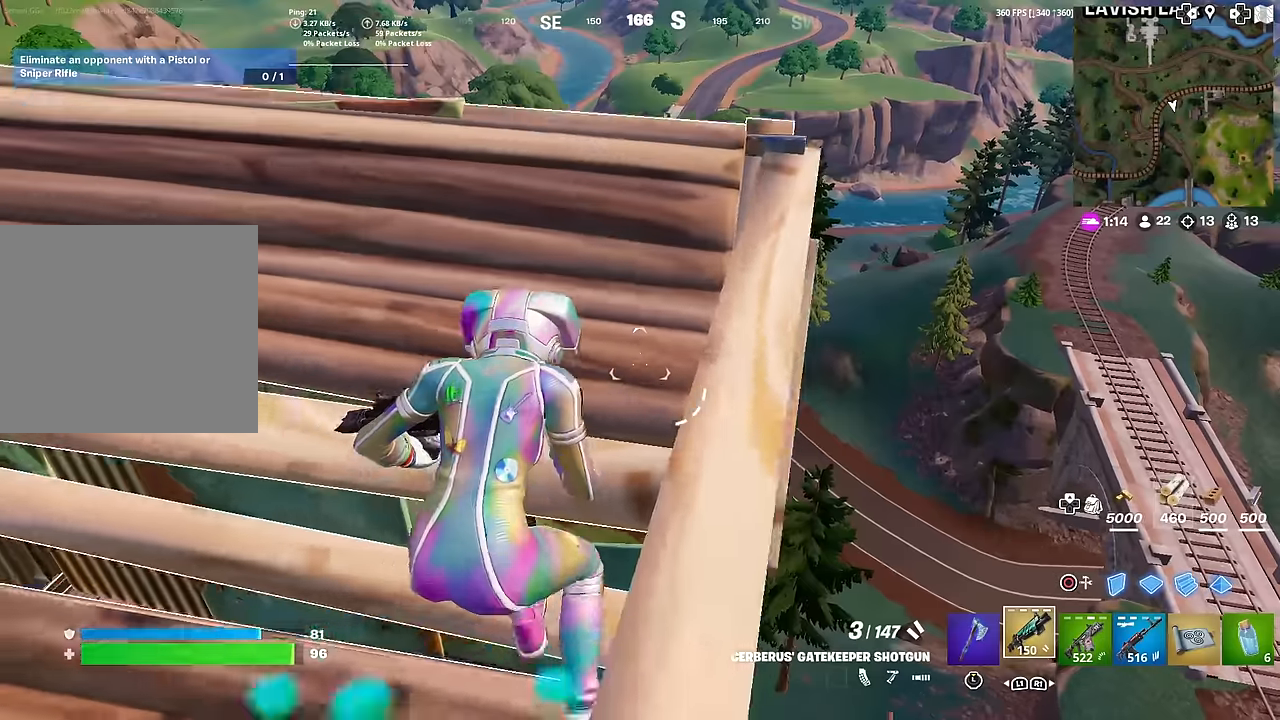
{"buttons": ["SQUARE"], "left_stick": "center", "right_stick": "center", "events": [[100, "SQUARE", "down"], [167, "SQUARE", "up"], [183, "left_stick", "up-left"], [267, "SQUARE", "down"], [350, "SQUARE", "up"], [367, "left_stick", "center"], [450, "SQUARE", "down"]]}
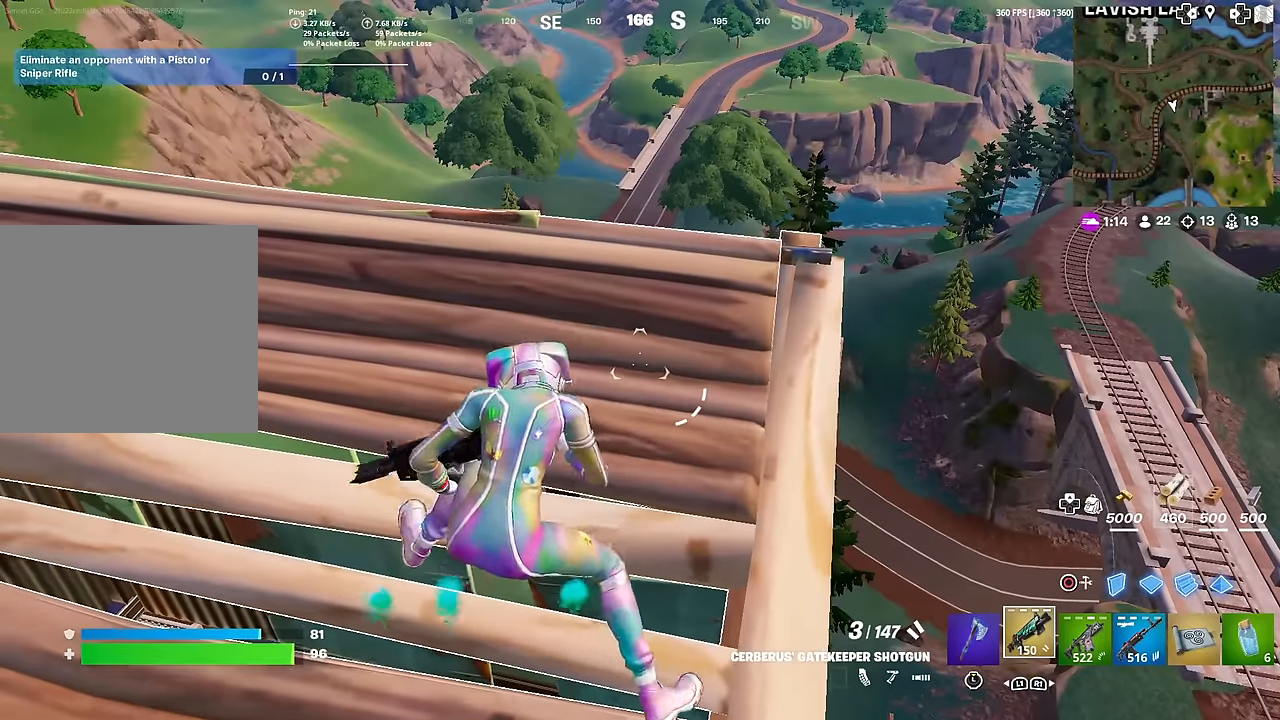
{"buttons": [], "left_stick": "center", "right_stick": "up-left", "events": [[17, "SQUARE", "up"], [150, "SQUARE", "down"], [167, "SQUARE", "up"], [467, "right_stick", "up-left"]]}
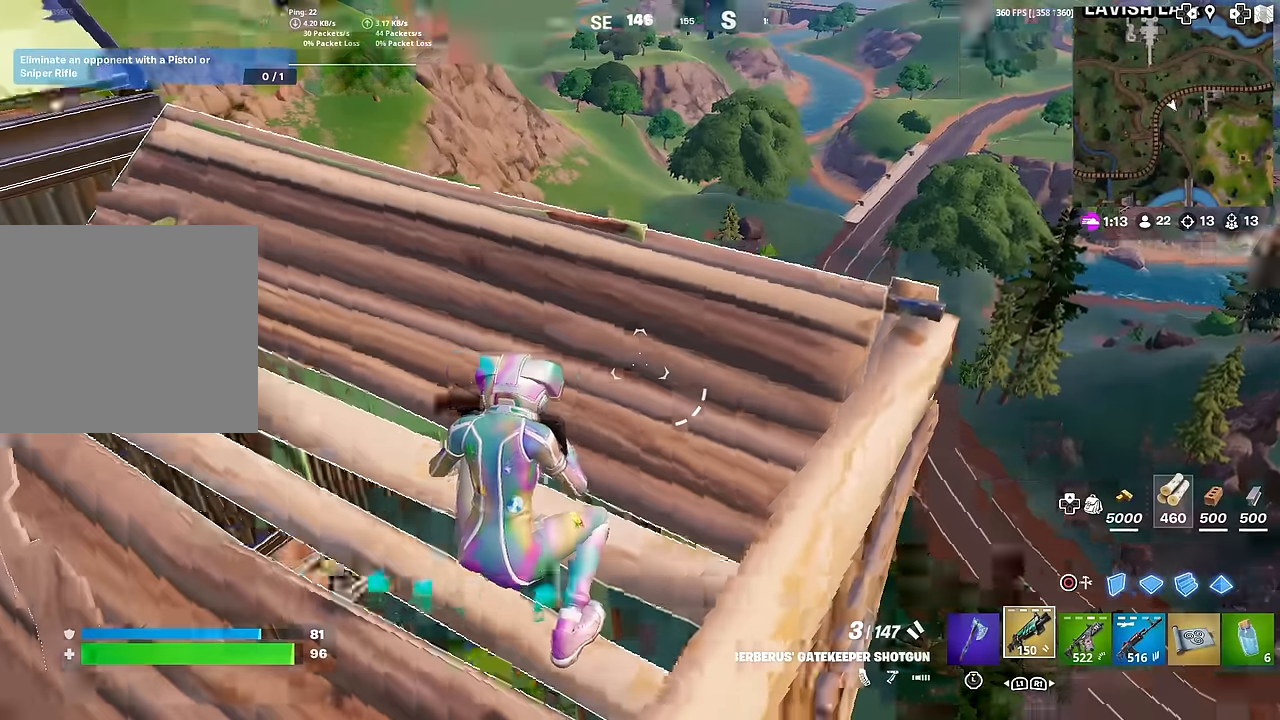
{"buttons": [], "left_stick": "center", "right_stick": "center", "events": [[50, "right_stick", "center"], [367, "right_stick", "up"], [417, "right_stick", "center"]]}
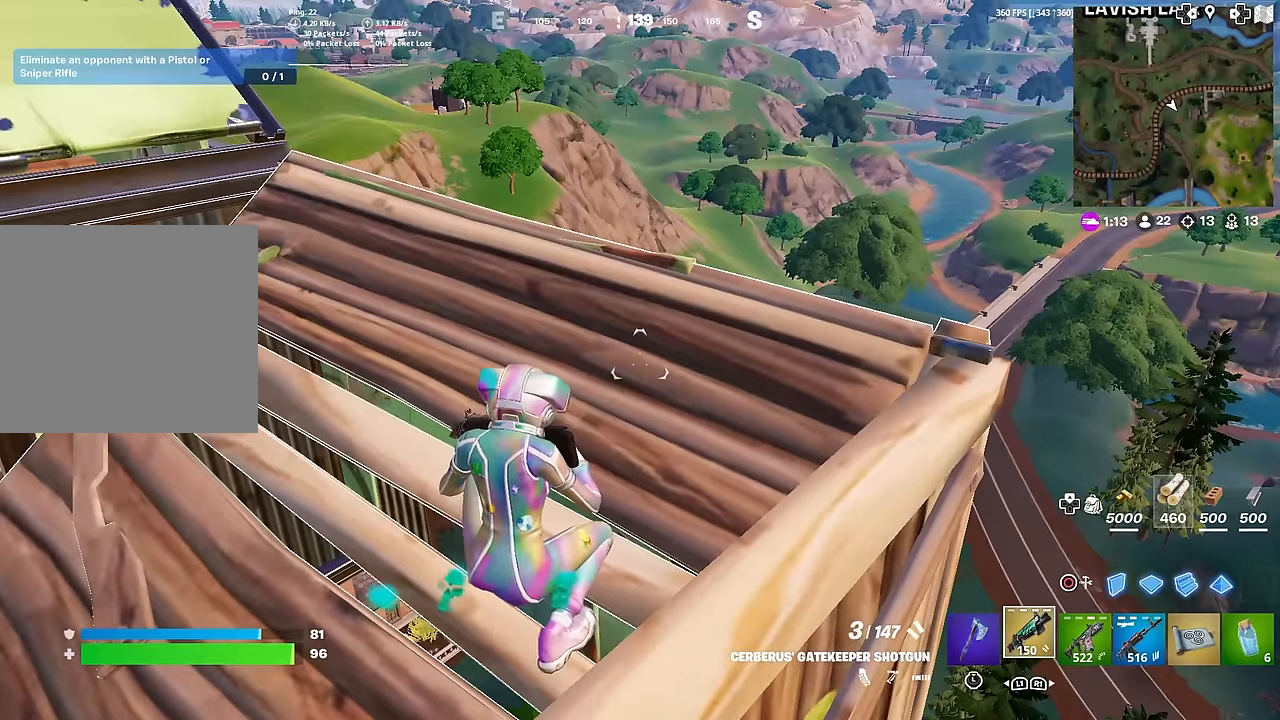
{"buttons": [], "left_stick": "center", "right_stick": "center", "events": []}
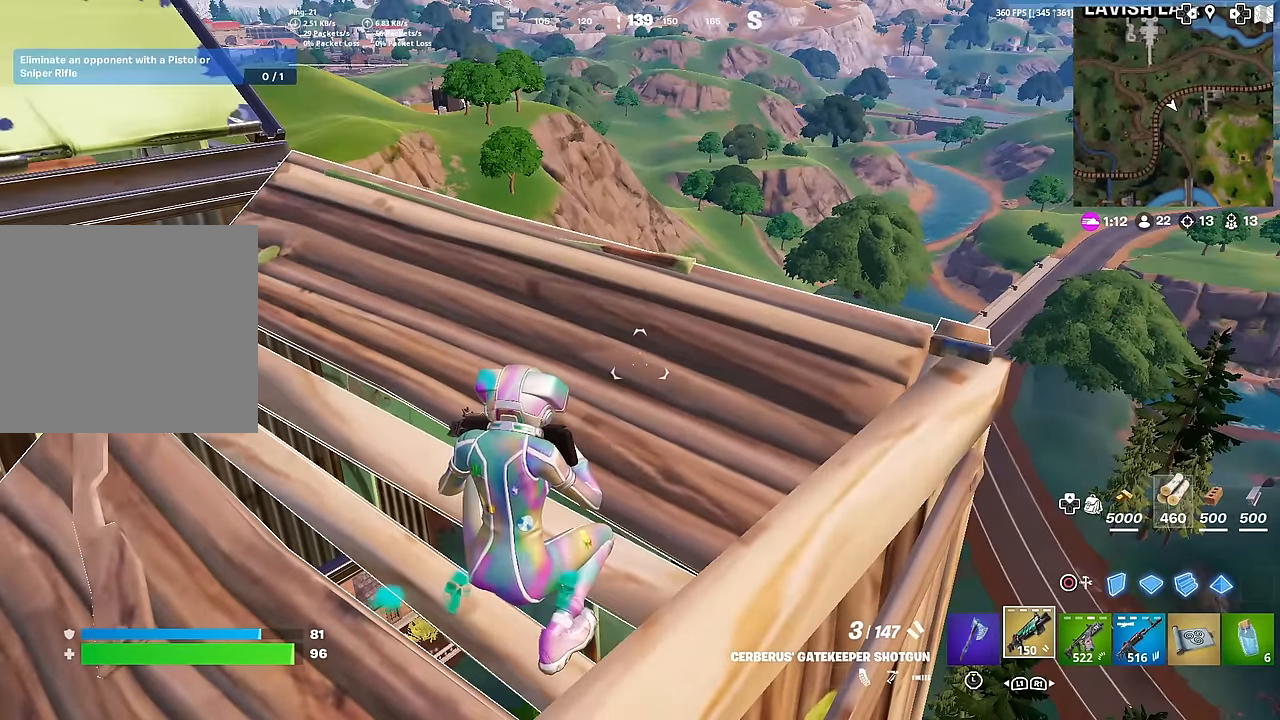
{"buttons": [], "left_stick": "up-left", "right_stick": "center", "events": [[183, "left_stick", "down-left"], [233, "right_stick", "up-left"], [317, "left_stick", "up-left"], [333, "right_stick", "center"]]}
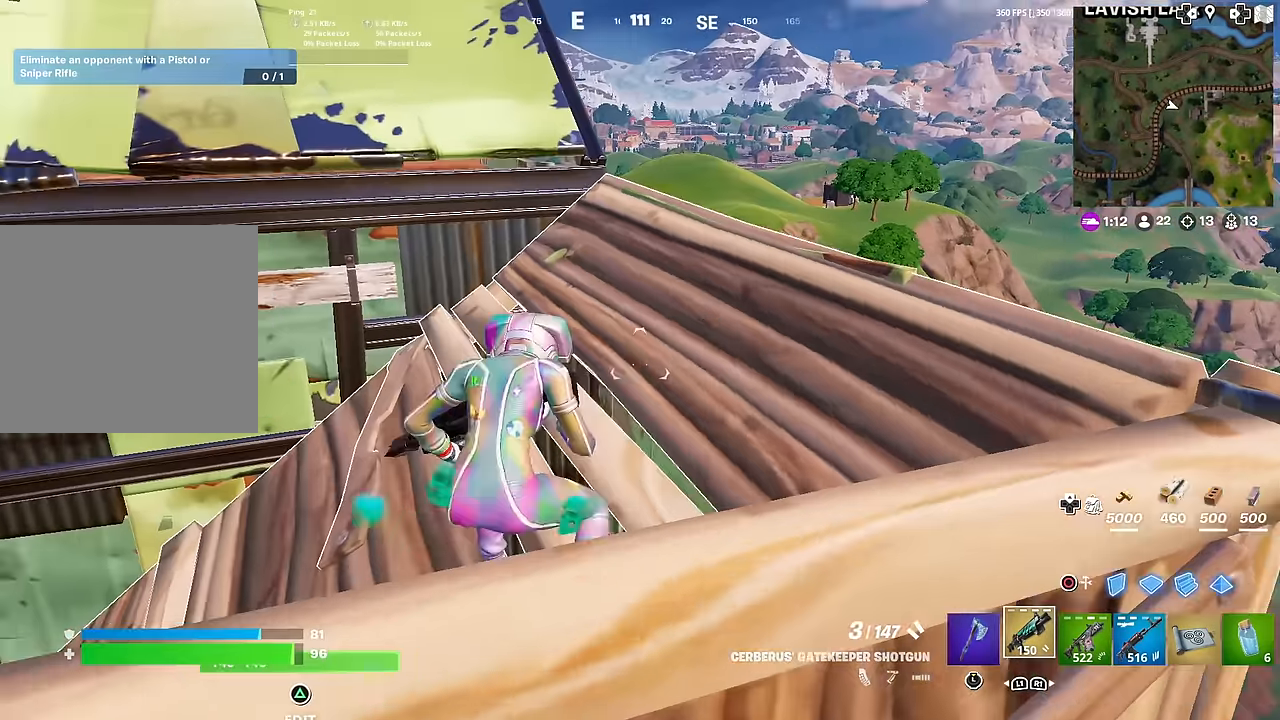
{"buttons": [], "left_stick": "up", "right_stick": "down-left", "events": [[50, "right_stick", "left"], [117, "CROSS", "down"], [117, "left_stick", "up"], [200, "right_stick", "center"], [217, "CROSS", "up"], [451, "right_stick", "down-left"]]}
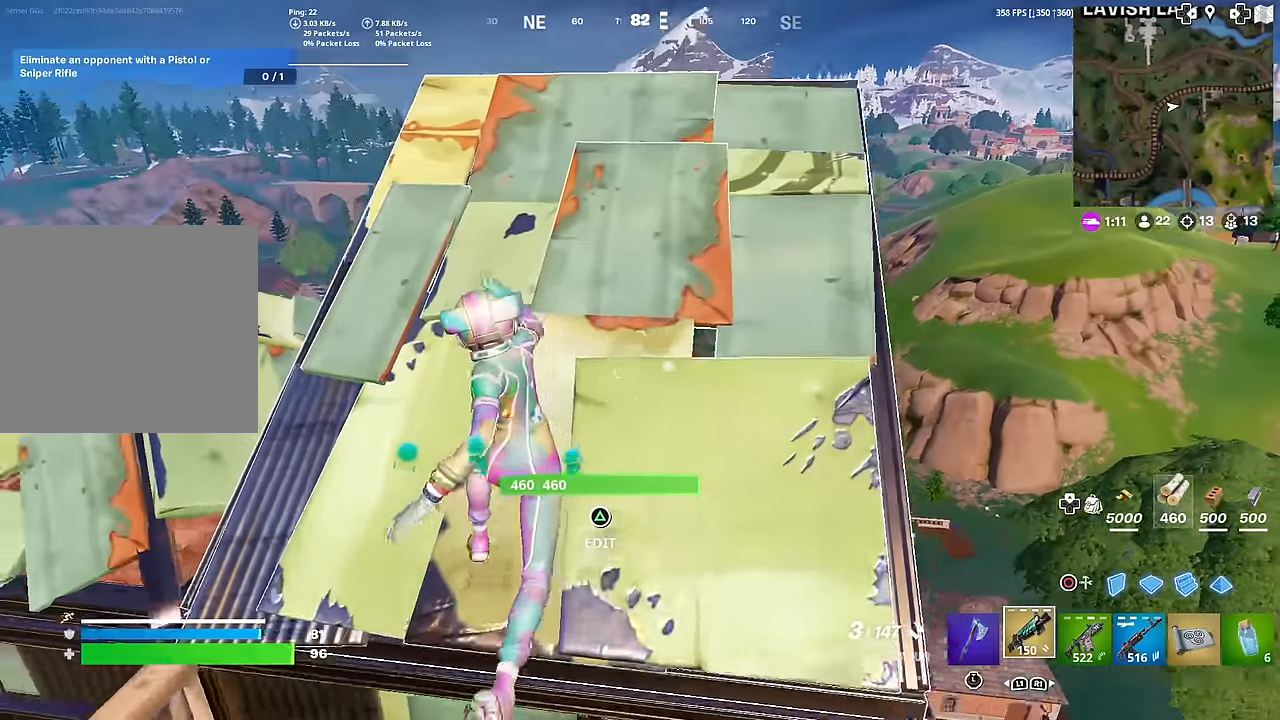
{"buttons": [], "left_stick": "left", "right_stick": "center", "events": [[16, "right_stick", "center"], [183, "right_stick", "left"], [233, "right_stick", "center"], [333, "left_stick", "up-left"], [400, "right_stick", "down-left"], [500, "left_stick", "left"], [500, "right_stick", "center"]]}
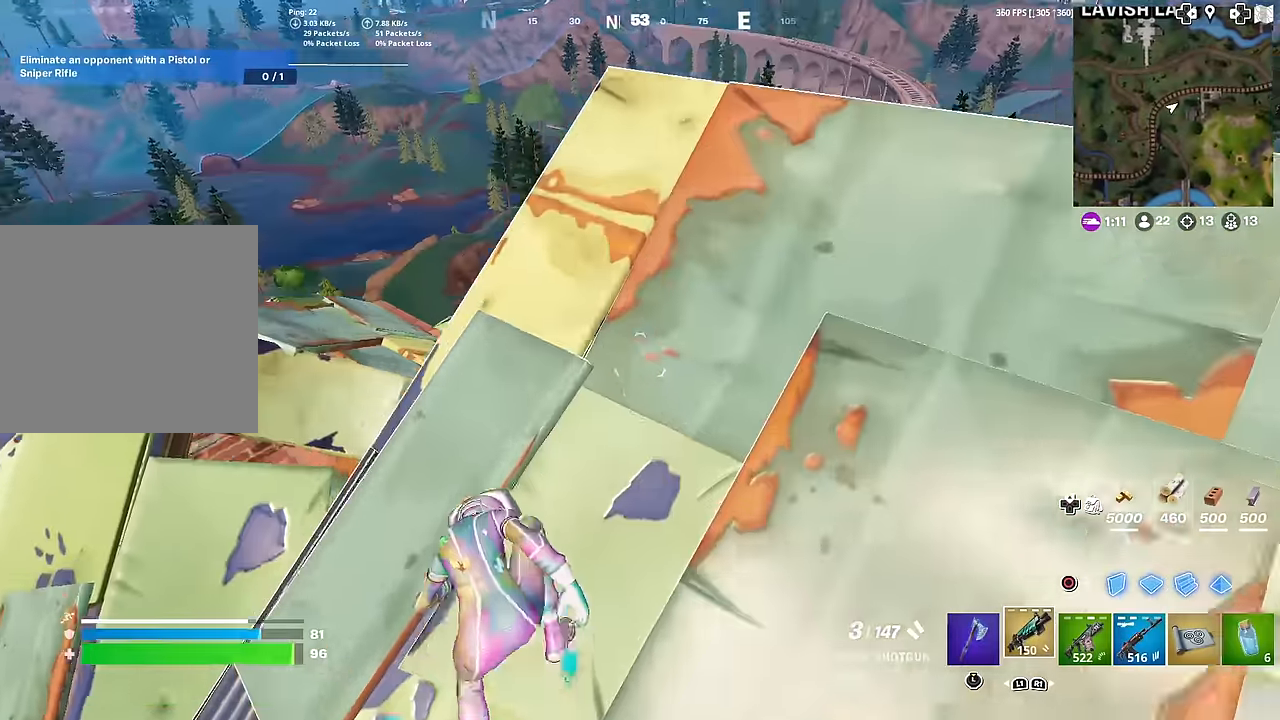
{"buttons": [], "left_stick": "up-left", "right_stick": "center", "events": [[217, "CROSS", "down"], [300, "CROSS", "up"], [401, "left_stick", "up-left"]]}
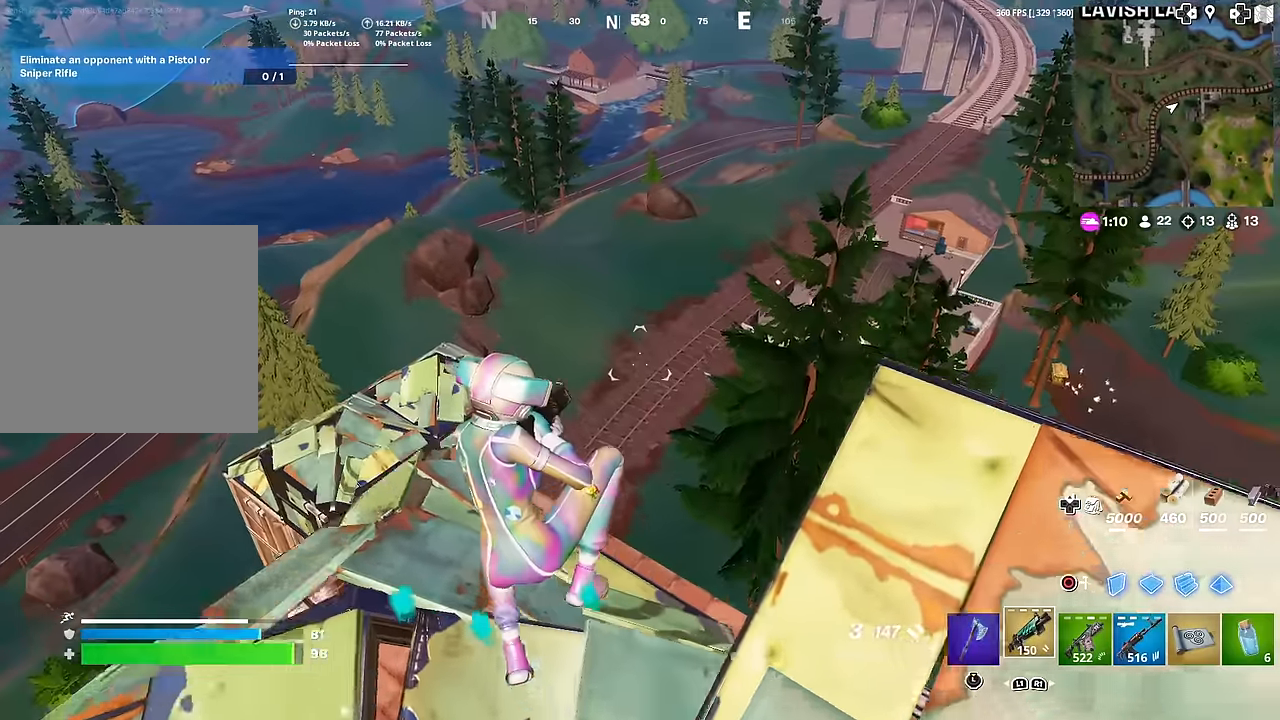
{"buttons": [], "left_stick": "up-left", "right_stick": "center", "events": [[200, "right_stick", "right"], [300, "right_stick", "center"]]}
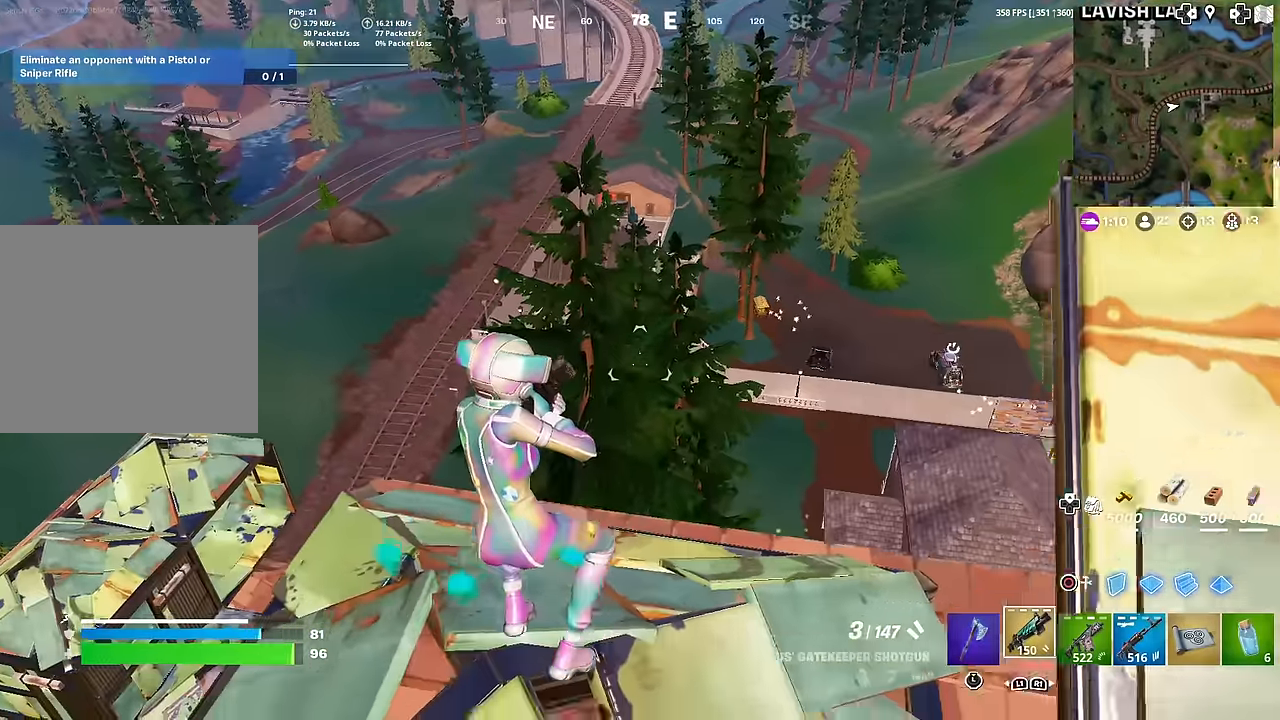
{"buttons": [], "left_stick": "right", "right_stick": "center", "events": [[300, "left_stick", "right"]]}
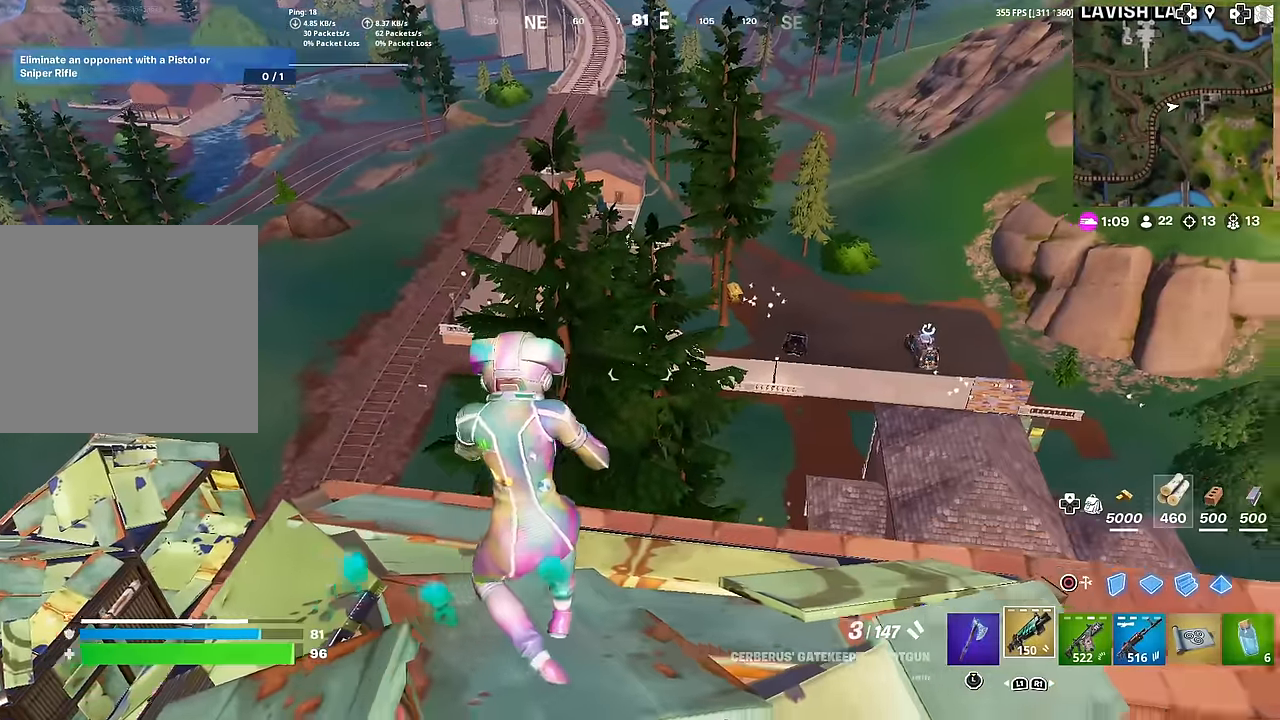
{"buttons": [], "left_stick": "up", "right_stick": "center", "events": [[100, "left_stick", "up"], [367, "CROSS", "down"], [450, "CROSS", "up"]]}
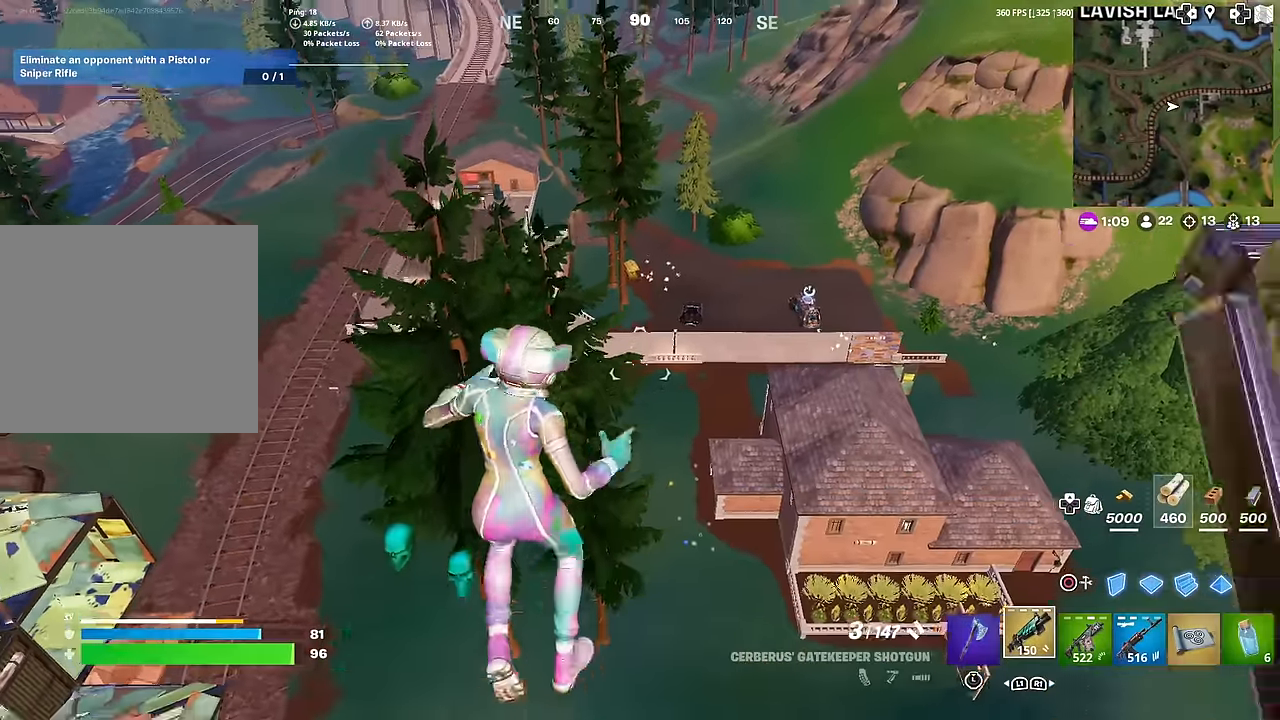
{"buttons": [], "left_stick": "up", "right_stick": "center", "events": []}
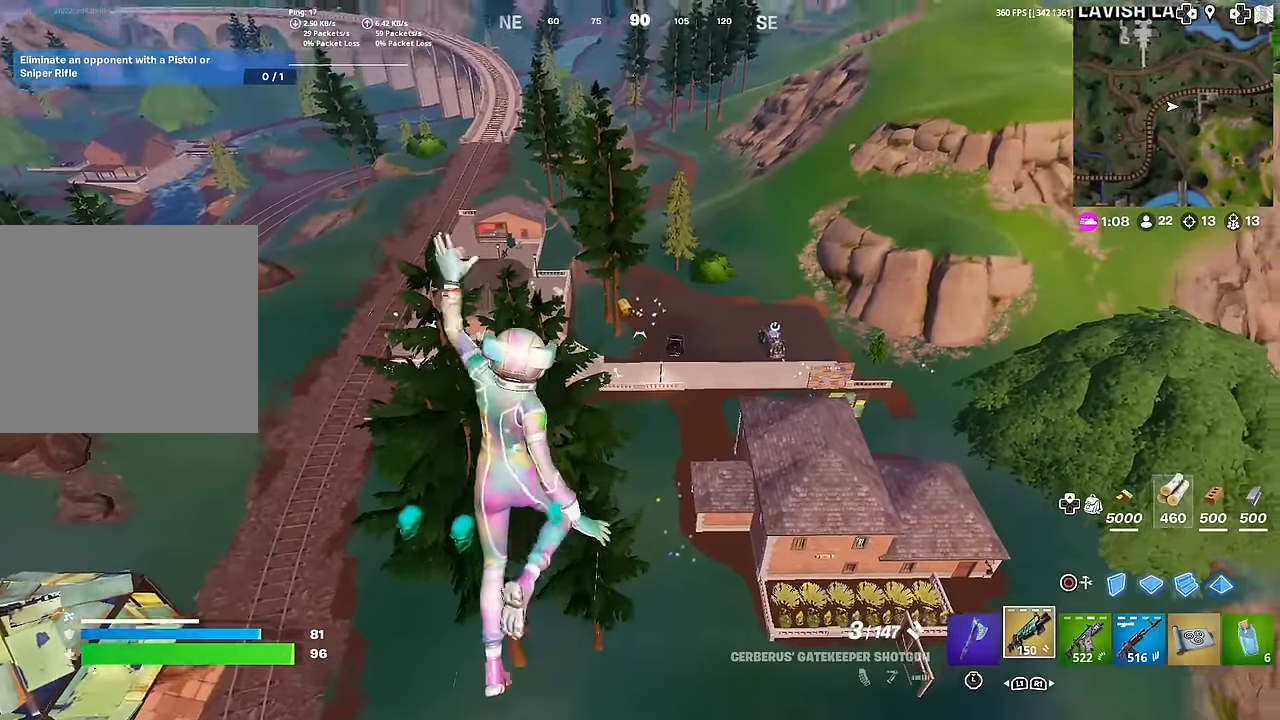
{"buttons": [], "left_stick": "up", "right_stick": "center", "events": [[16, "right_stick", "down"], [133, "right_stick", "center"]]}
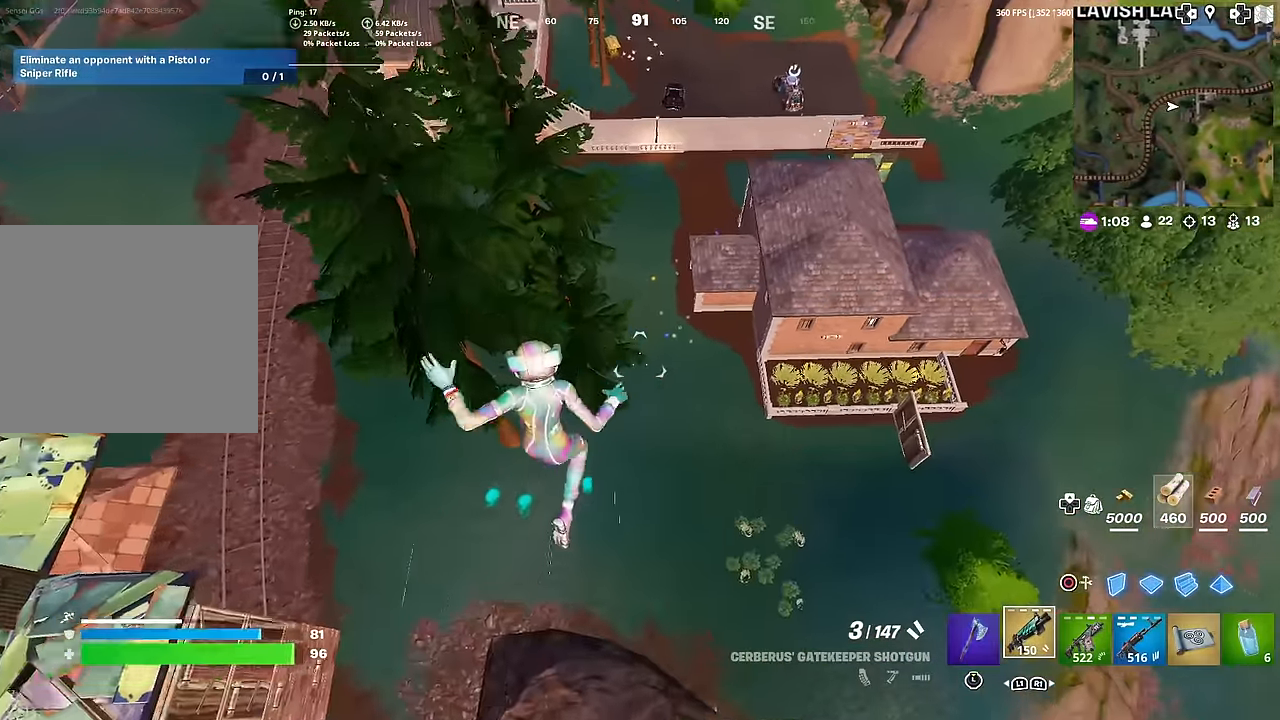
{"buttons": [], "left_stick": "up", "right_stick": "center", "events": []}
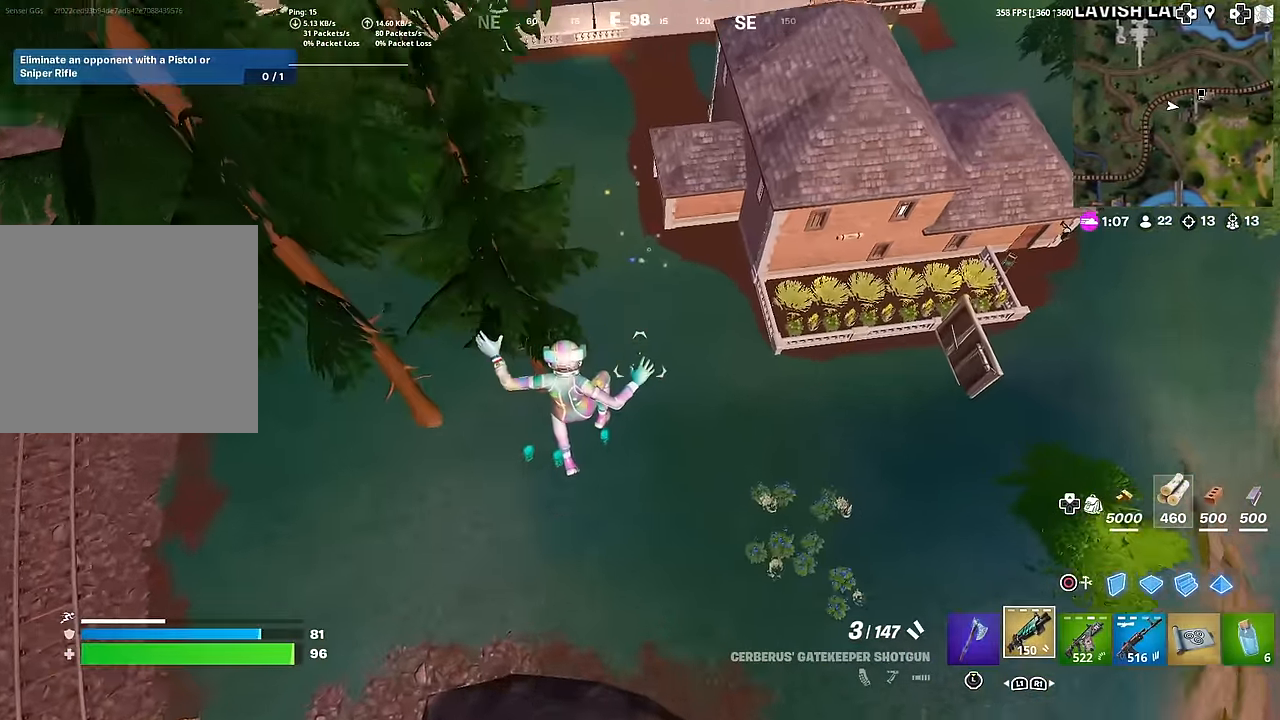
{"buttons": [], "left_stick": "up", "right_stick": "center", "events": [[400, "CROSS", "down"], [466, "CROSS", "up"]]}